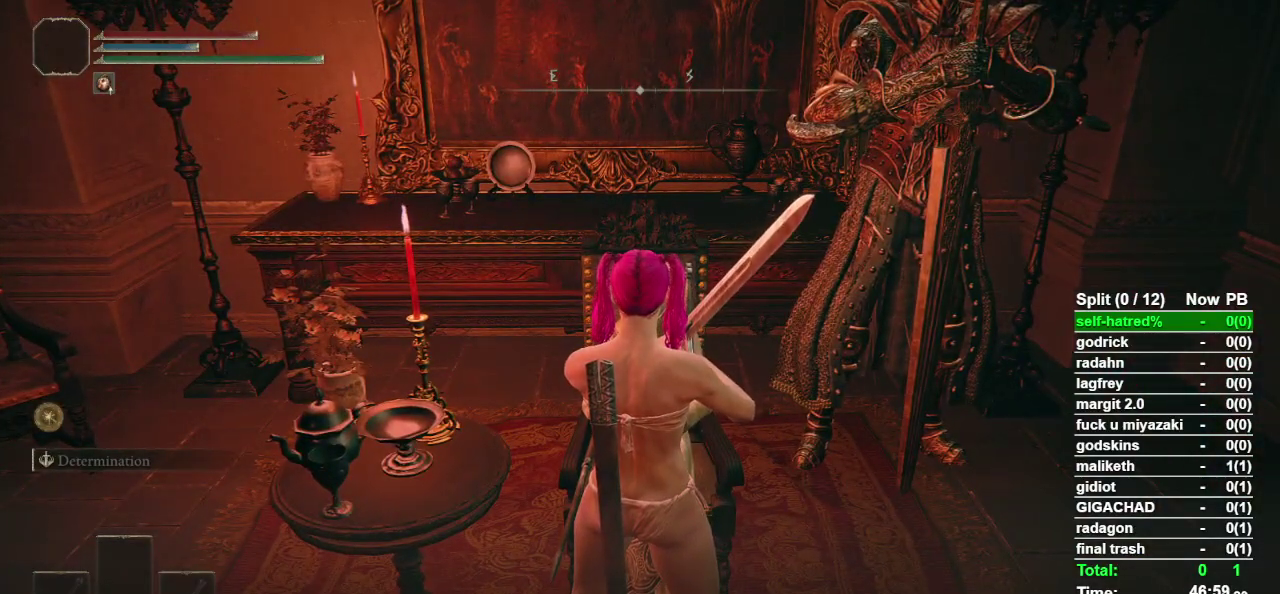
Gameplay with a controller (PlayStation layout); each line is a JSON object with the inputs held at the frame after it. "events" lists button and stick changes between this image and that frame as [ms after this image, input, new state], when the widget could be followed in between.
{"buttons": ["TRIANGLE"], "left_stick": "center", "right_stick": "center", "events": [[100, "TRIANGLE", "down"], [167, "TRIANGLE", "up"], [233, "TRIANGLE", "down"], [333, "TRIANGLE", "up"], [400, "TRIANGLE", "down"]]}
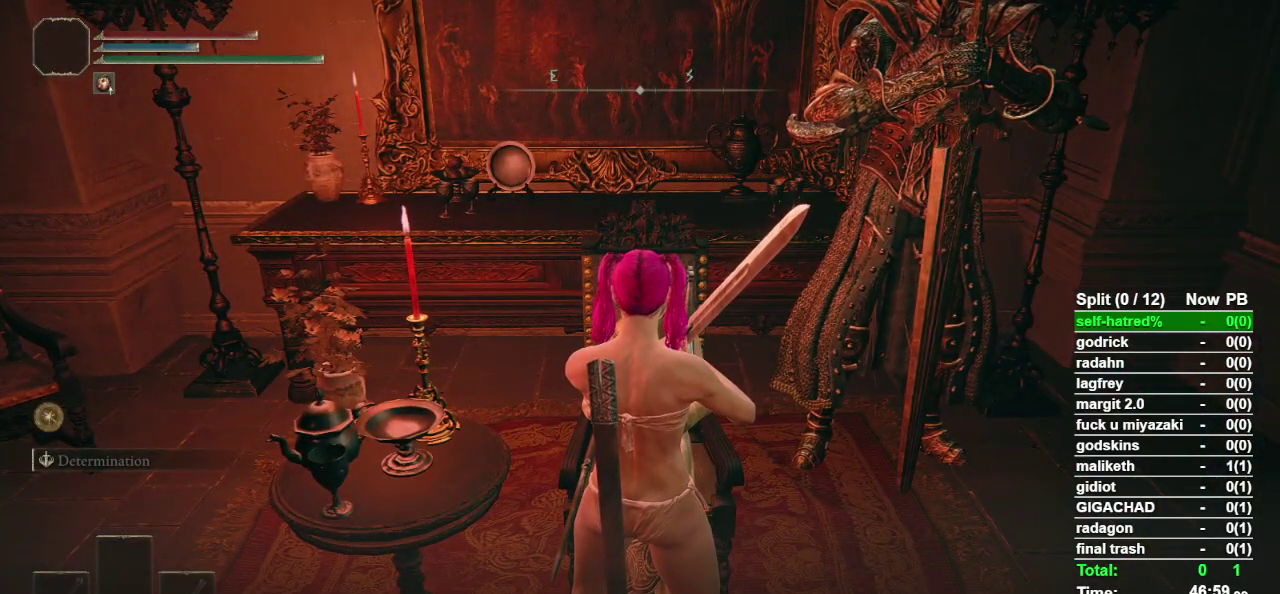
{"buttons": [], "left_stick": "center", "right_stick": "center", "events": [[133, "TRIANGLE", "up"], [233, "TRIANGLE", "down"], [300, "TRIANGLE", "up"], [400, "TRIANGLE", "down"], [467, "TRIANGLE", "up"]]}
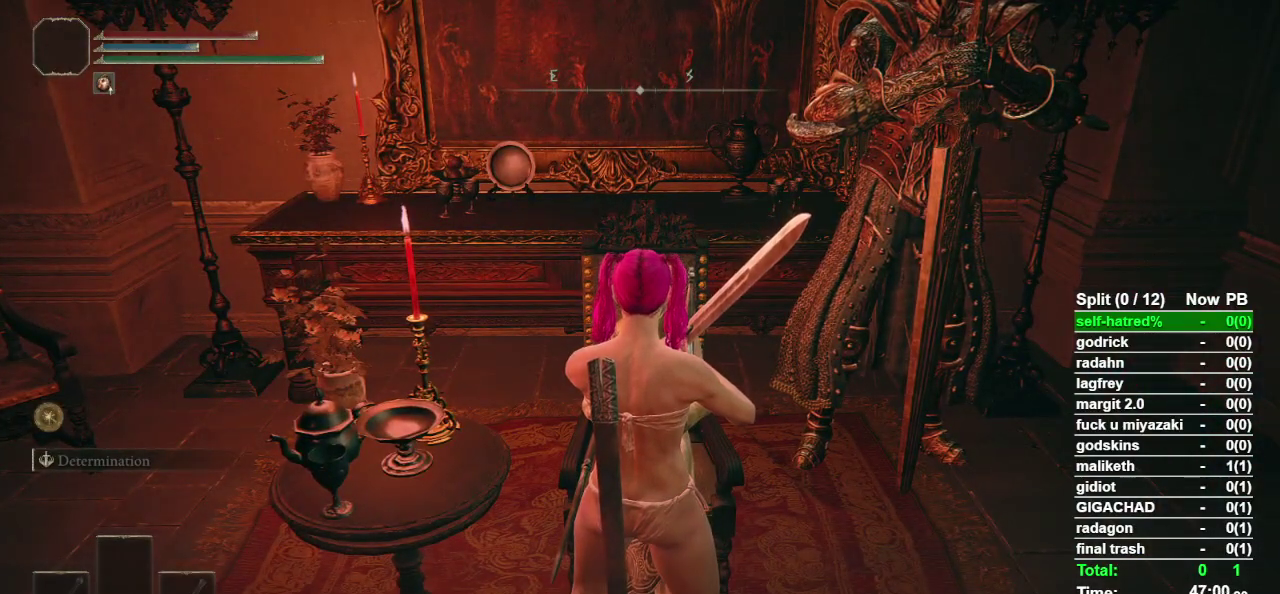
{"buttons": ["CROSS"], "left_stick": "center", "right_stick": "center", "events": [[33, "TRIANGLE", "down"], [167, "TRIANGLE", "up"], [467, "CROSS", "down"]]}
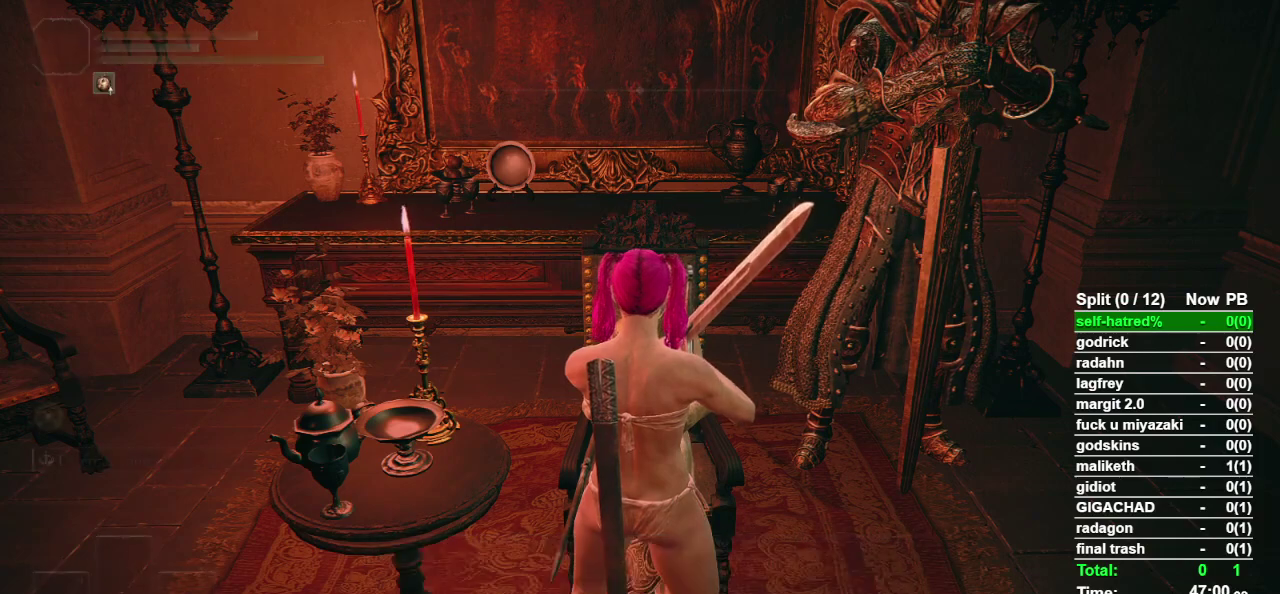
{"buttons": ["TRIANGLE"], "left_stick": "center", "right_stick": "center", "events": [[33, "CROSS", "up"], [133, "TRIANGLE", "down"], [400, "TRIANGLE", "up"], [467, "TRIANGLE", "down"]]}
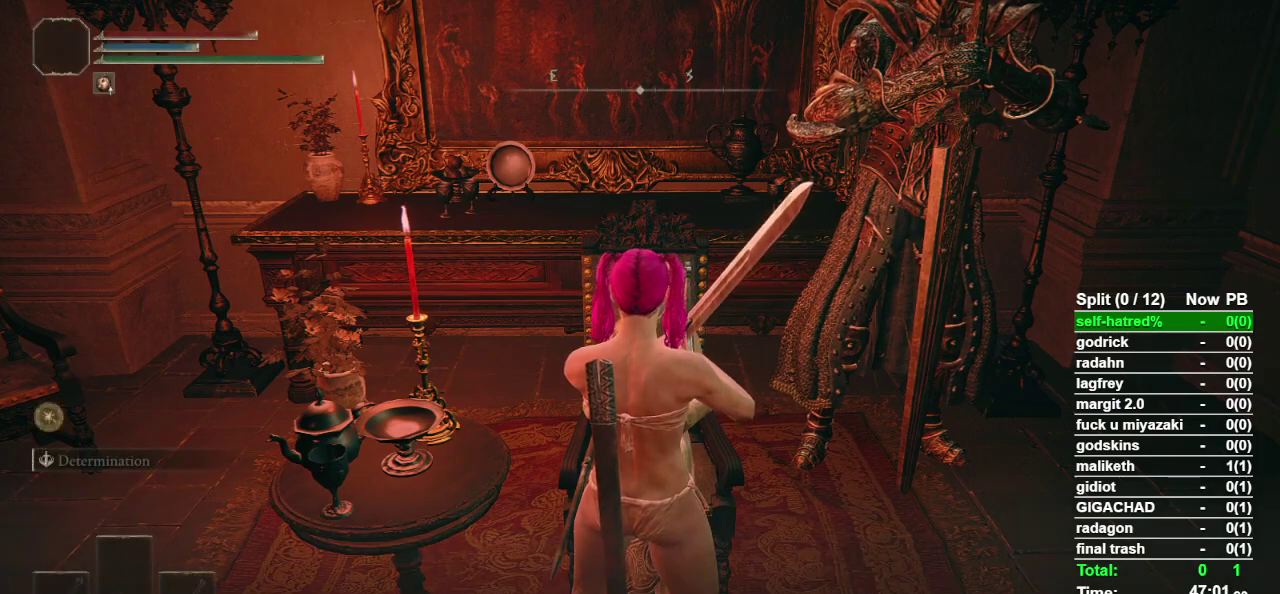
{"buttons": [], "left_stick": "center", "right_stick": "center", "events": [[233, "TRIANGLE", "up"], [300, "TRIANGLE", "down"], [400, "TRIANGLE", "up"]]}
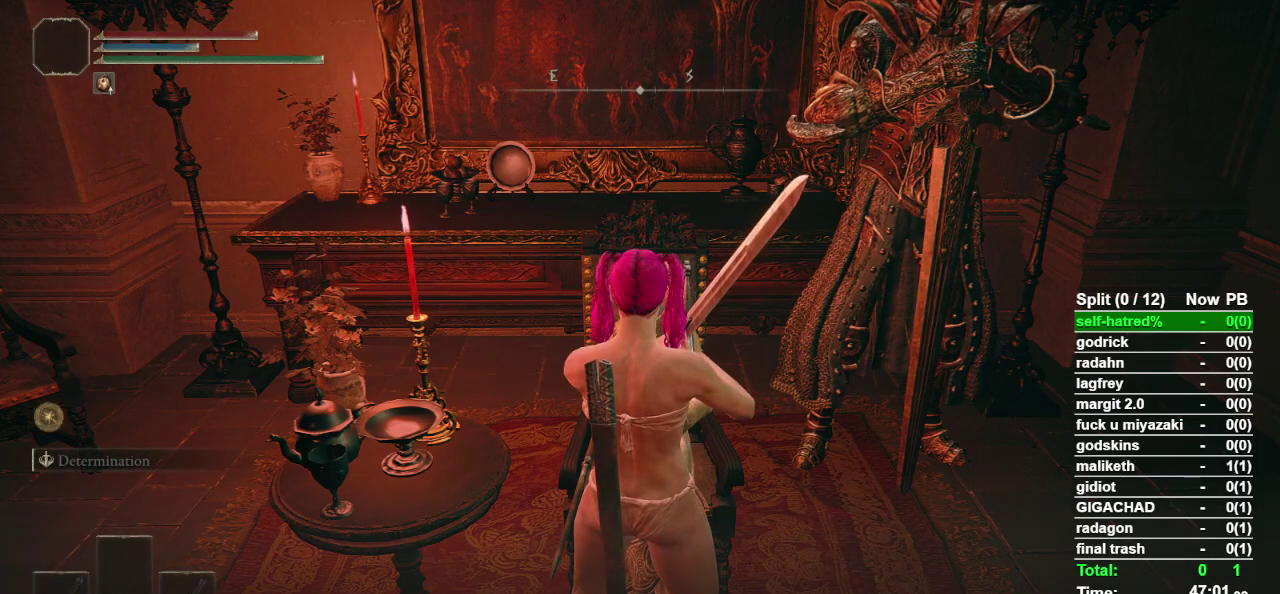
{"buttons": [], "left_stick": "center", "right_stick": "center", "events": [[100, "TRIANGLE", "down"], [200, "TRIANGLE", "up"], [400, "TRIANGLE", "down"], [467, "TRIANGLE", "up"]]}
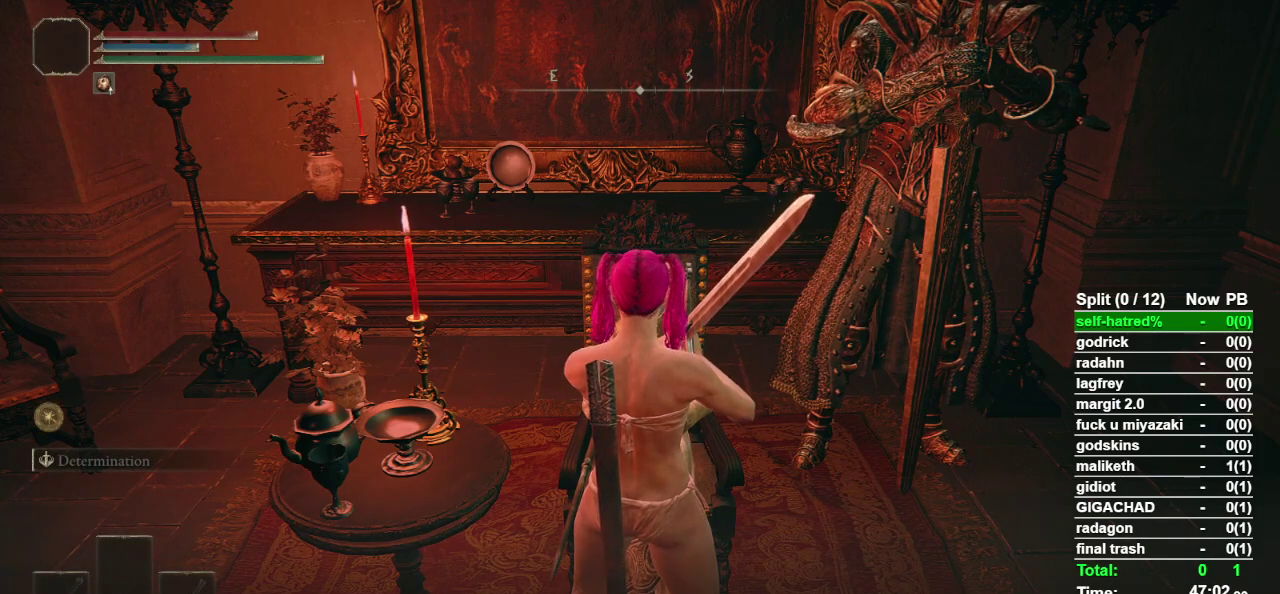
{"buttons": ["TRIANGLE"], "left_stick": "center", "right_stick": "center", "events": [[67, "TRIANGLE", "down"], [133, "TRIANGLE", "up"], [233, "TRIANGLE", "down"]]}
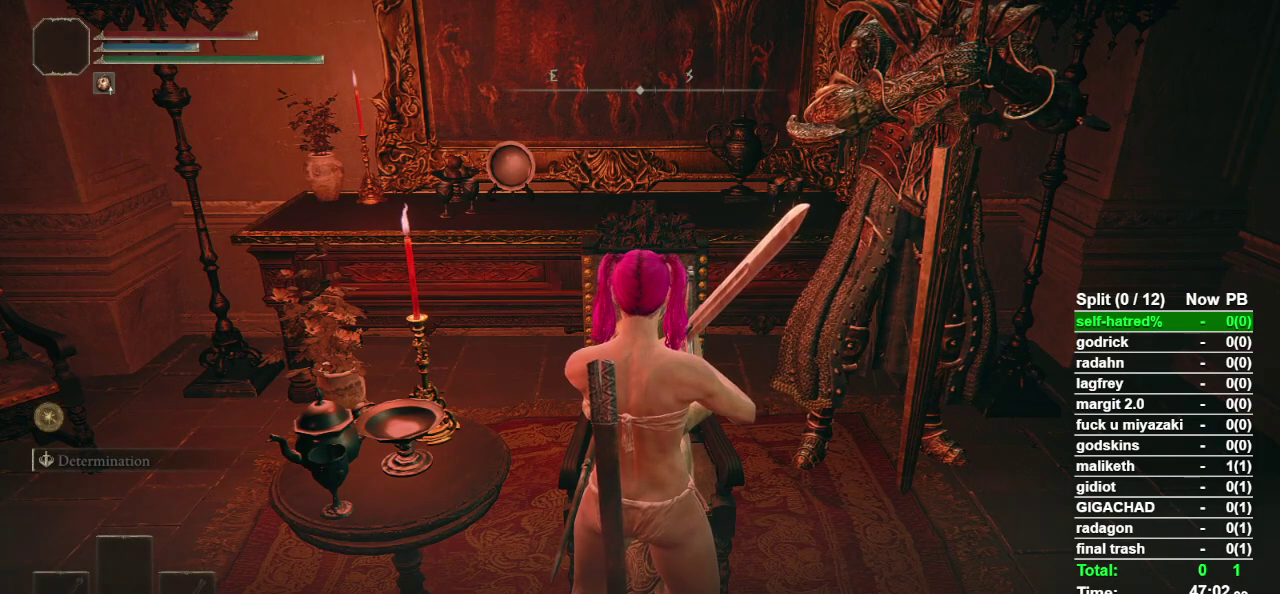
{"buttons": ["TRIANGLE"], "left_stick": "center", "right_stick": "center", "events": [[267, "TRIANGLE", "up"], [467, "TRIANGLE", "down"]]}
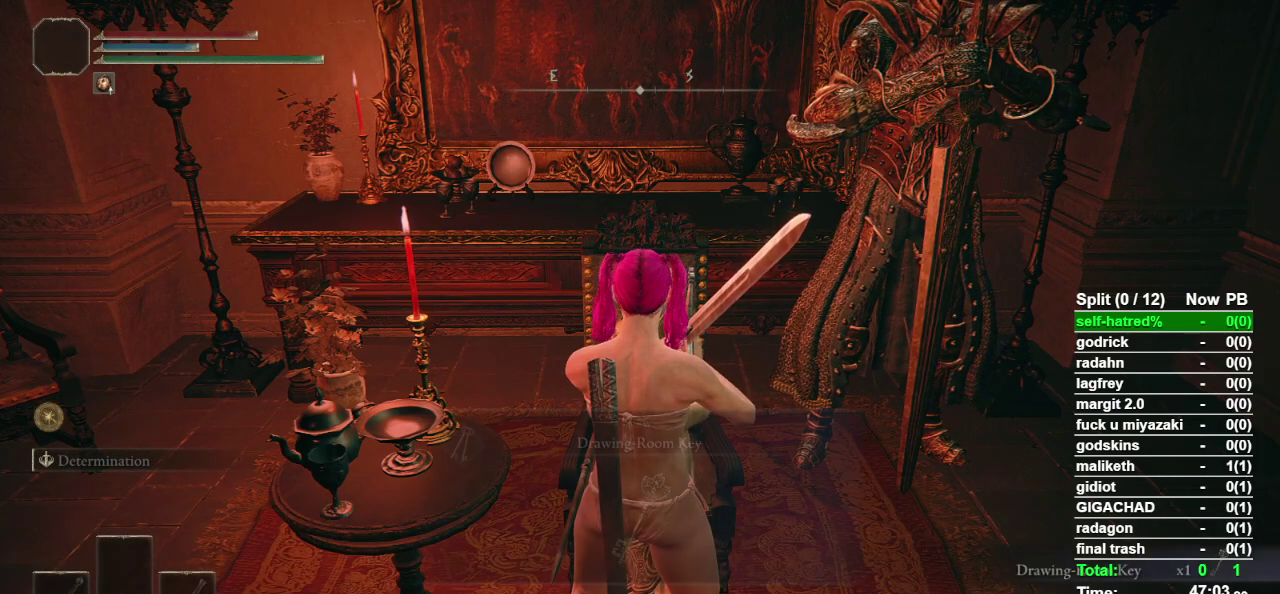
{"buttons": ["CIRCLE"], "left_stick": "left", "right_stick": "left", "events": [[33, "TRIANGLE", "up"], [67, "left_stick", "down"], [233, "CIRCLE", "down"], [300, "left_stick", "down-left"], [400, "right_stick", "left"], [467, "left_stick", "left"]]}
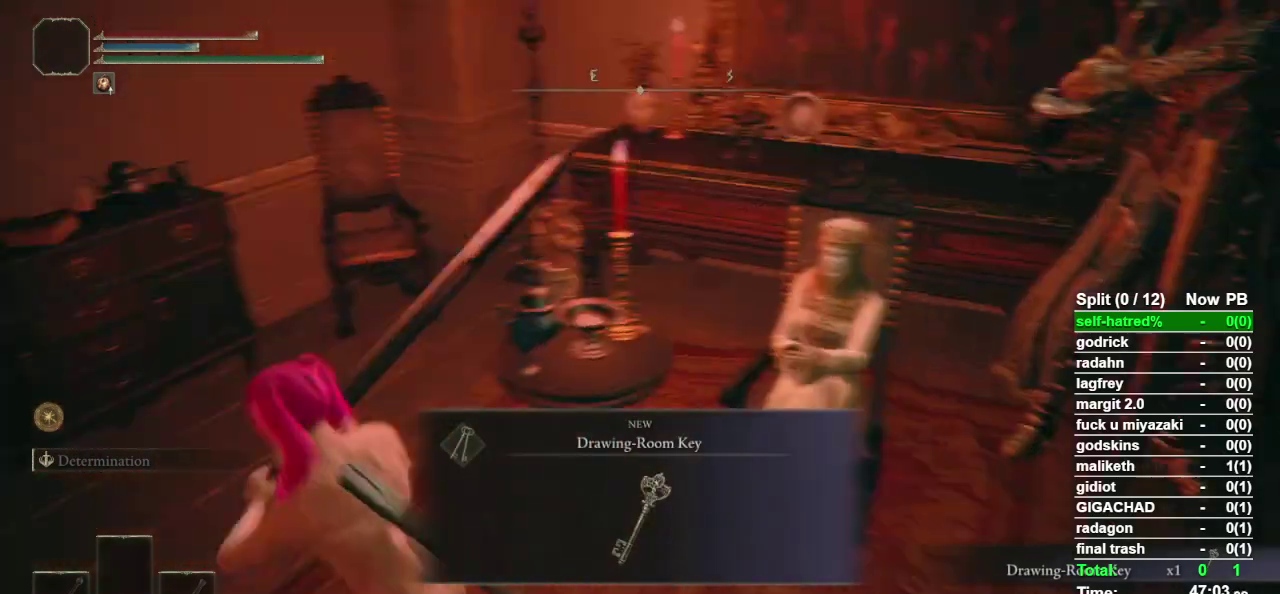
{"buttons": ["CIRCLE"], "left_stick": "up-left", "right_stick": "center", "events": [[133, "left_stick", "up-left"], [267, "right_stick", "center"], [400, "TRIANGLE", "down"], [500, "TRIANGLE", "up"]]}
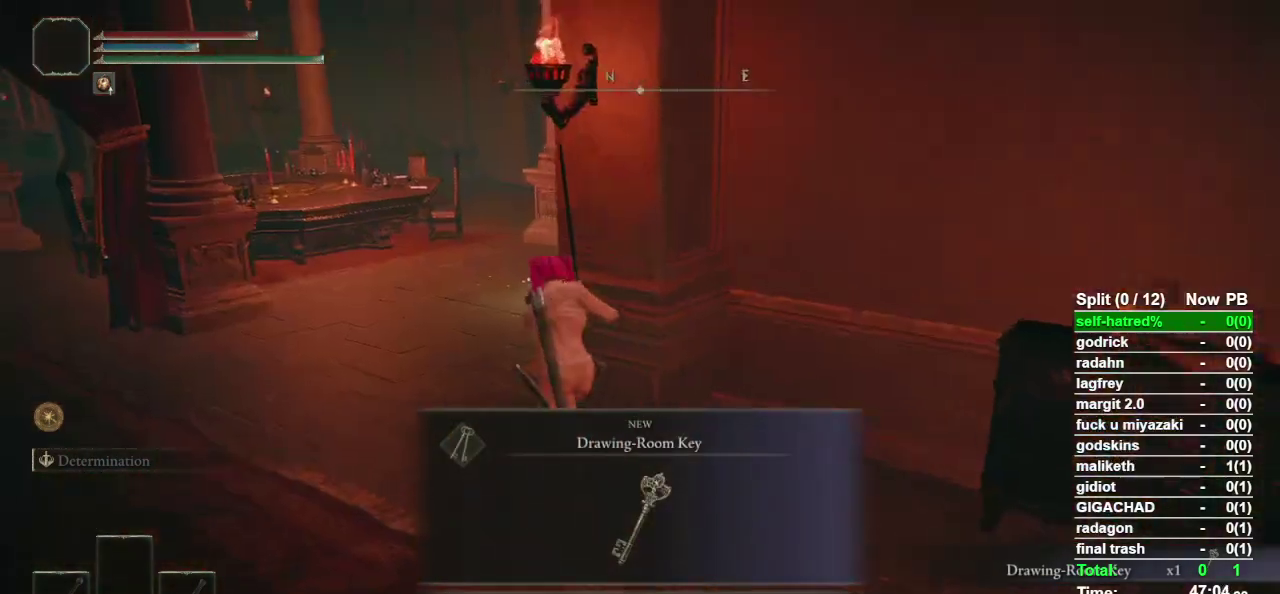
{"buttons": ["CIRCLE"], "left_stick": "up", "right_stick": "center", "events": [[367, "right_stick", "right"], [467, "left_stick", "up"], [467, "right_stick", "center"]]}
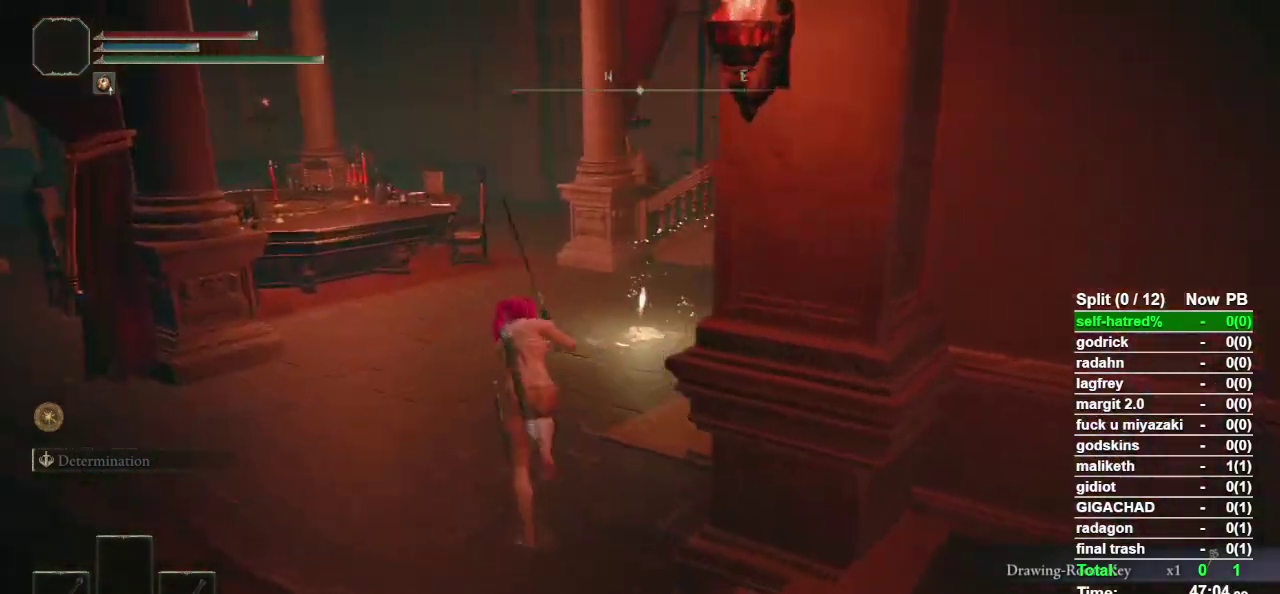
{"buttons": [], "left_stick": "up-right", "right_stick": "center", "events": [[133, "right_stick", "down-right"], [200, "right_stick", "center"], [300, "left_stick", "up-right"], [367, "CIRCLE", "up"]]}
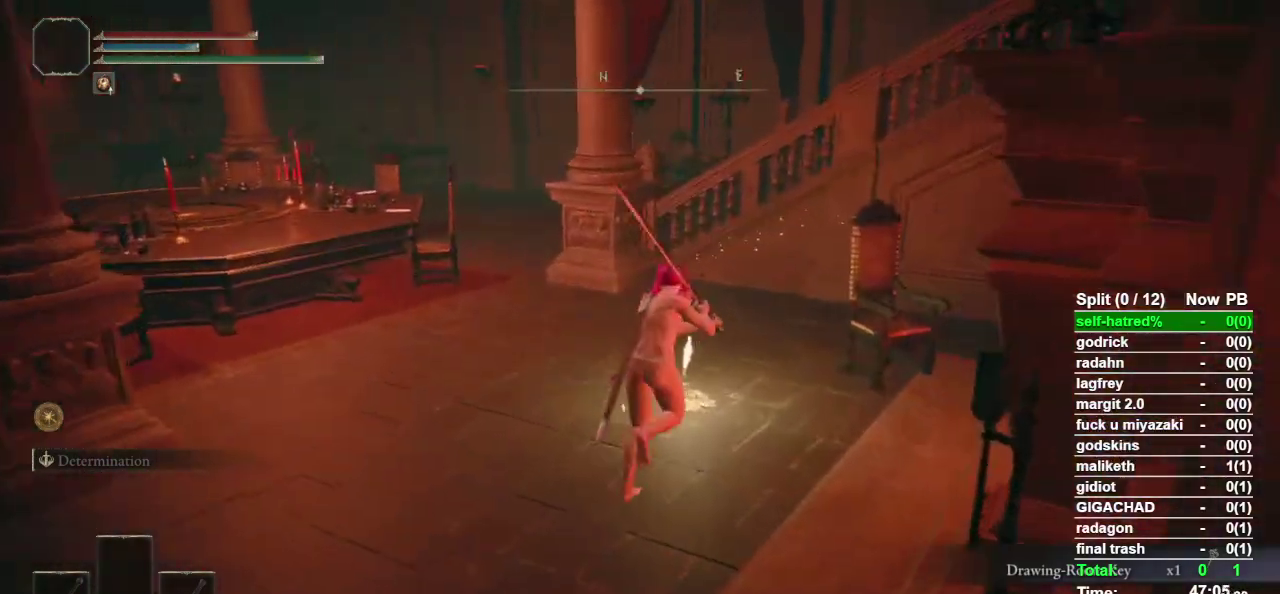
{"buttons": [], "left_stick": "center", "right_stick": "center", "events": [[300, "left_stick", "up"], [367, "left_stick", "center"], [400, "TRIANGLE", "down"], [467, "TRIANGLE", "up"]]}
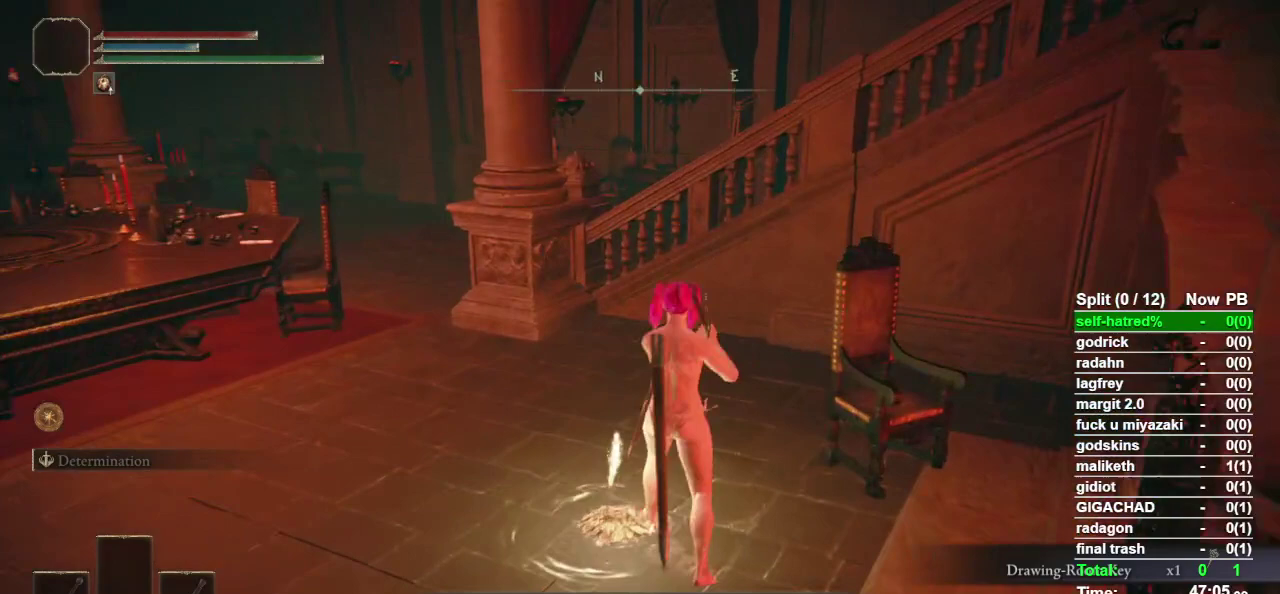
{"buttons": [], "left_stick": "center", "right_stick": "center", "events": [[100, "SELECT", "down"], [200, "SELECT", "up"]]}
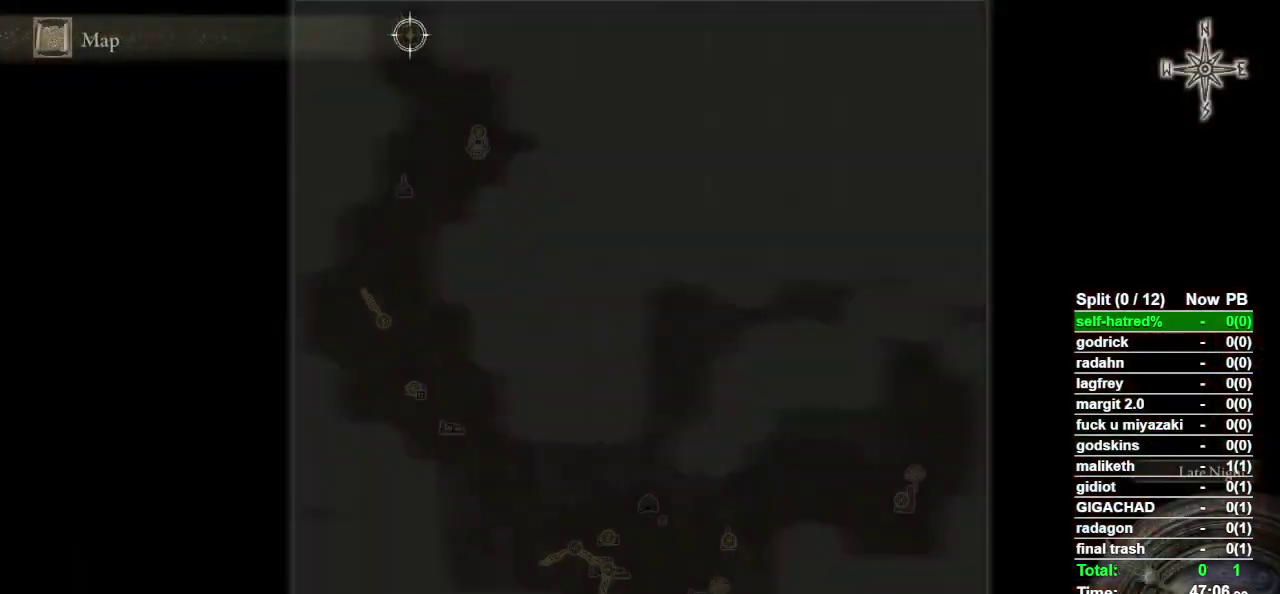
{"buttons": ["L1"], "left_stick": "center", "right_stick": "center", "events": [[133, "TRIANGLE", "down"], [233, "TRIANGLE", "up"], [300, "L1", "down"]]}
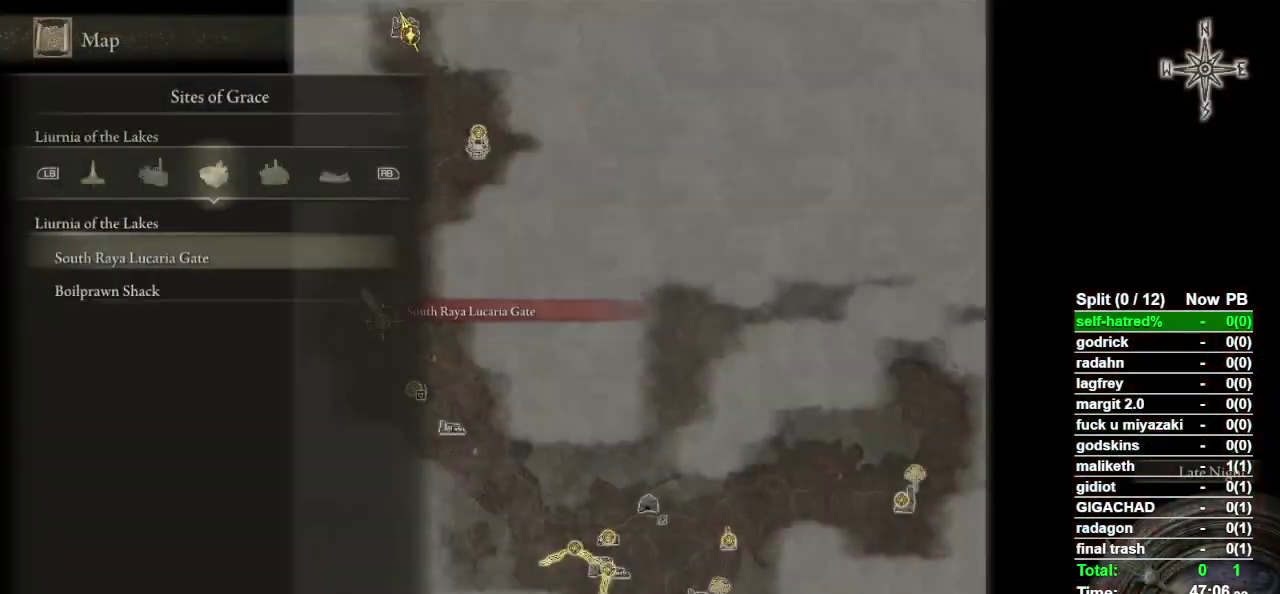
{"buttons": ["L1"], "left_stick": "center", "right_stick": "center", "events": []}
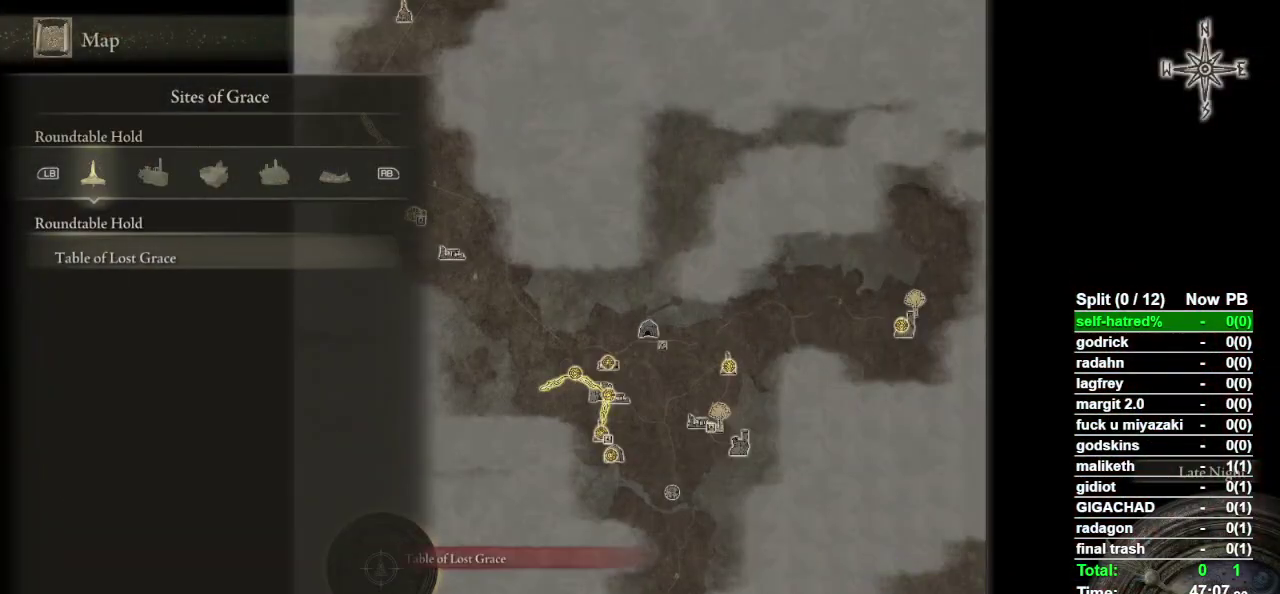
{"buttons": [], "left_stick": "center", "right_stick": "center", "events": [[133, "L1", "up"]]}